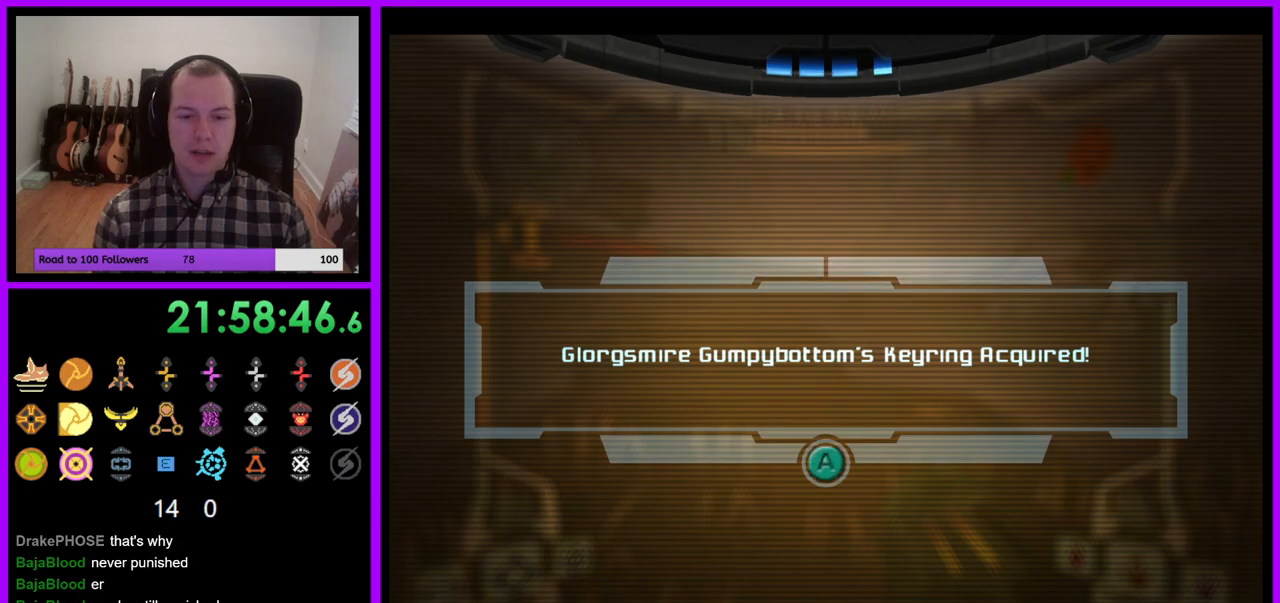
Gameplay with a controller (Nintendo layout); each line is a JSON object with the inputs held at the frame after it. "events" lists button and stick changes between this image and that frame as [ms after this image, input, new state], when the widget could be followed in between. Not read: L3 R3.
{"buttons": [], "left_stick": "left", "right_stick": "center", "events": [[17, "A", "down"], [117, "A", "up"], [183, "A", "down"], [267, "A", "up"], [350, "A", "down"], [433, "A", "up"]]}
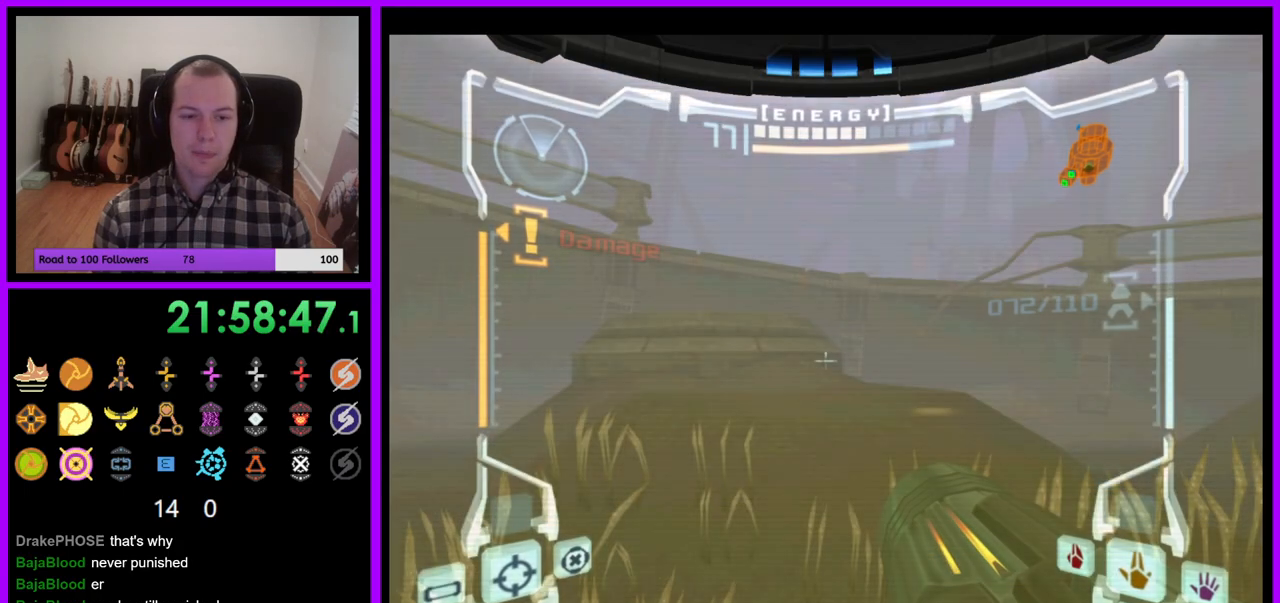
{"buttons": ["Z"], "left_stick": "left", "right_stick": "center", "events": [[267, "Z", "down"]]}
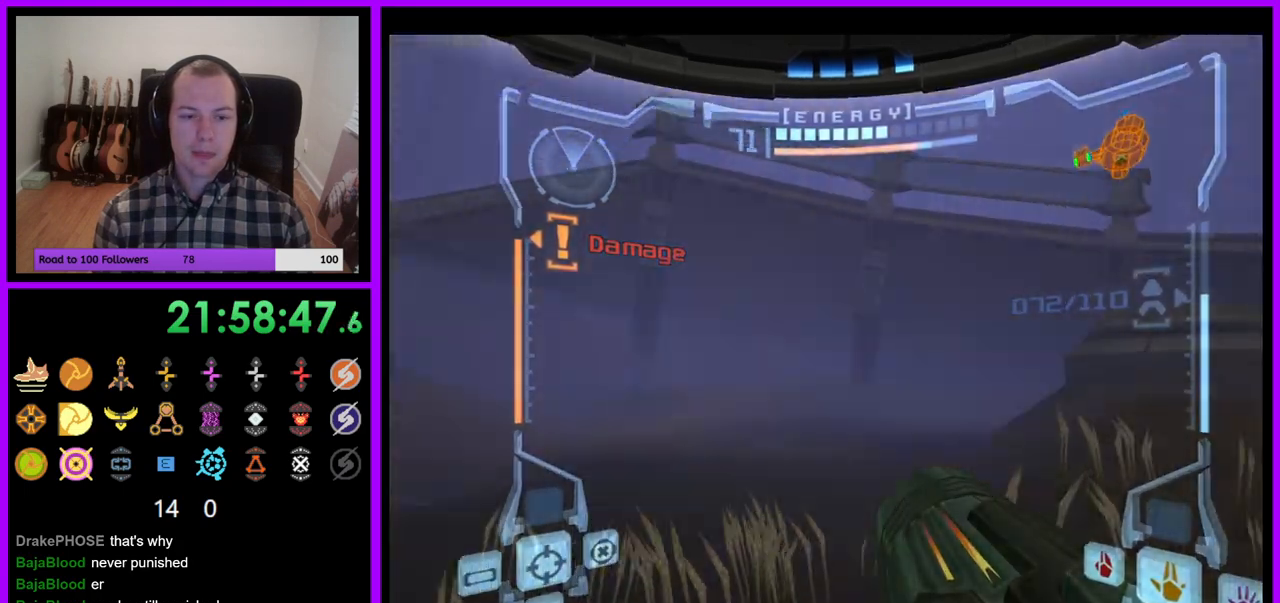
{"buttons": [], "left_stick": "up", "right_stick": "center", "events": [[150, "Z", "up"], [267, "B", "down"], [267, "L1", "down"], [283, "Z", "down"], [300, "left_stick", "up"], [350, "B", "up"], [467, "Z", "up"], [483, "L1", "up"]]}
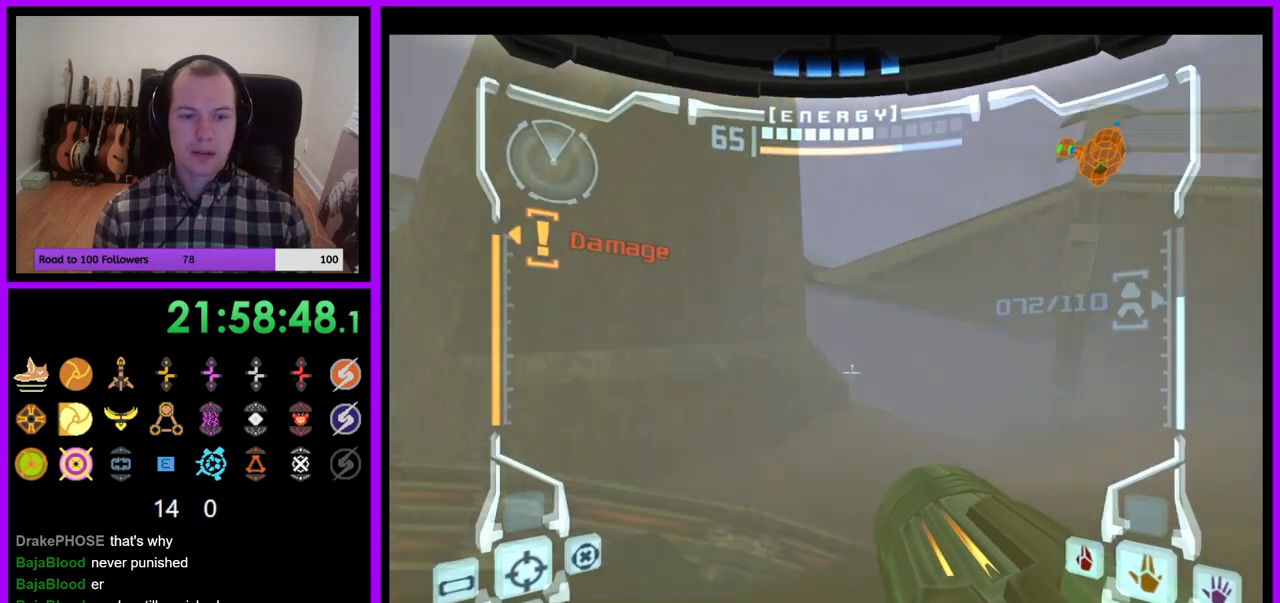
{"buttons": ["L1"], "left_stick": "up-right", "right_stick": "center", "events": [[183, "left_stick", "up-left"], [350, "left_stick", "up"], [417, "L1", "down"], [500, "left_stick", "up-right"]]}
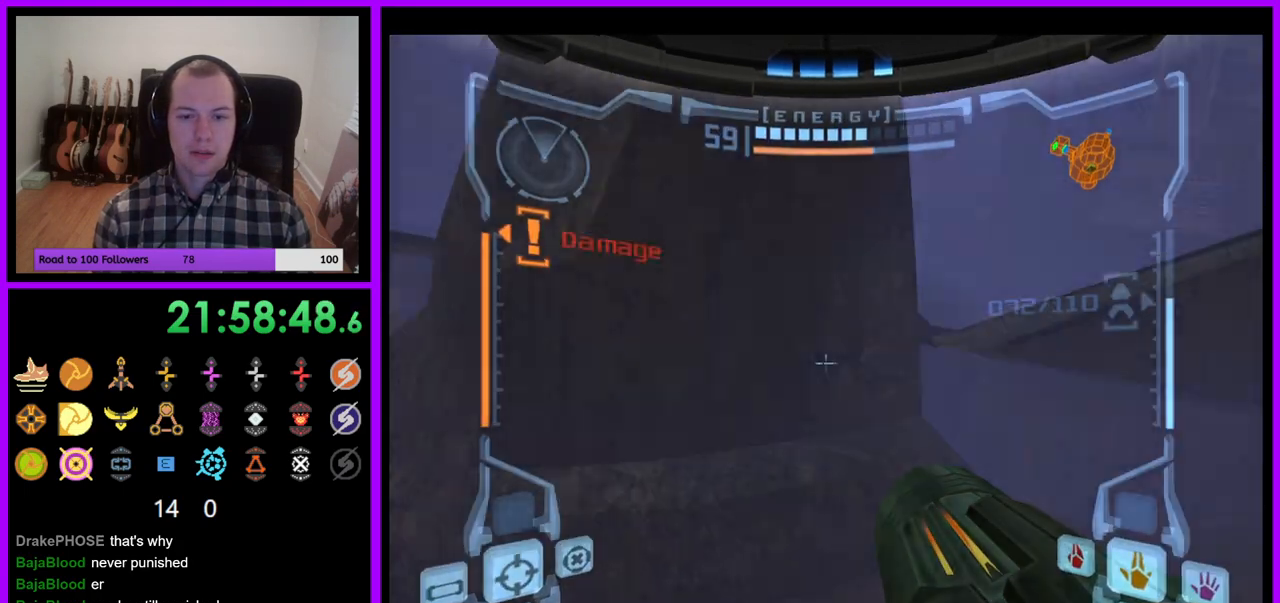
{"buttons": ["L1"], "left_stick": "up-right", "right_stick": "center", "events": []}
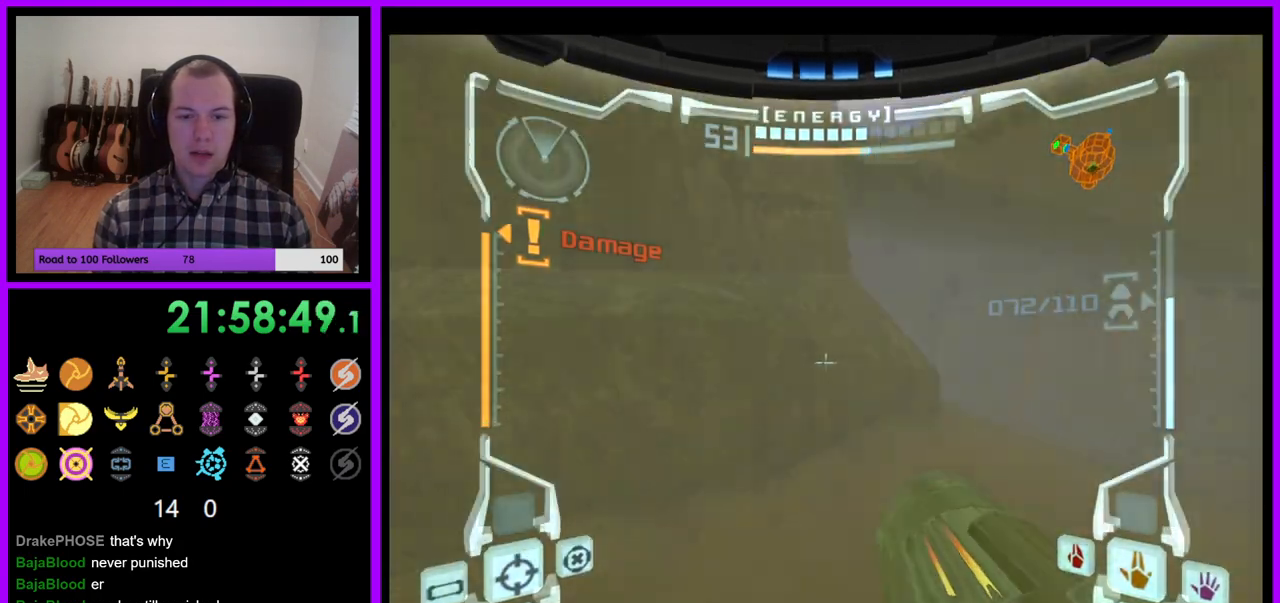
{"buttons": [], "left_stick": "up-left", "right_stick": "center", "events": [[50, "B", "down"], [183, "B", "up"], [200, "left_stick", "up"], [283, "L1", "up"], [383, "left_stick", "up-left"]]}
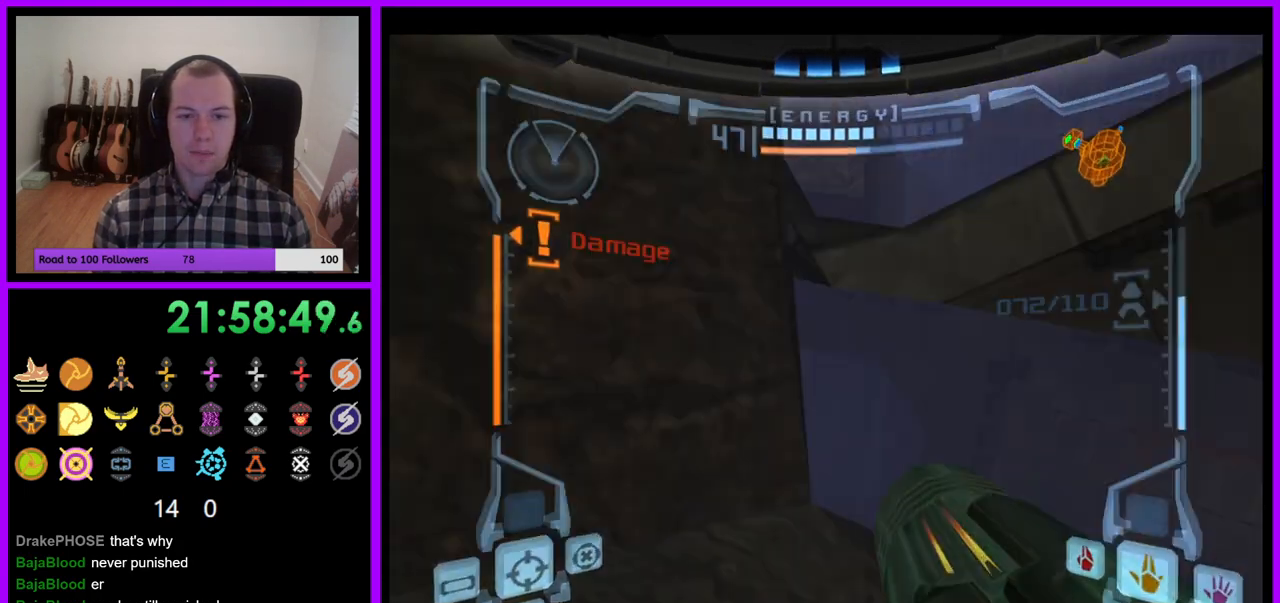
{"buttons": ["L1"], "left_stick": "up-right", "right_stick": "center", "events": [[67, "B", "down"], [67, "left_stick", "up"], [200, "B", "up"], [250, "L1", "down"], [283, "left_stick", "up-right"]]}
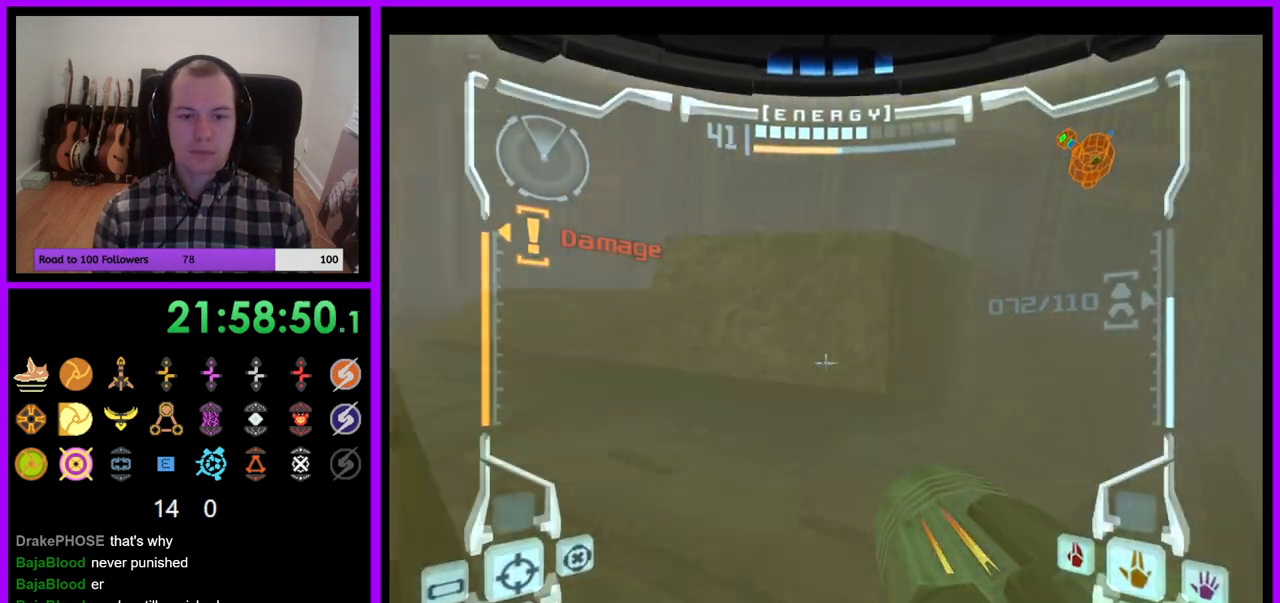
{"buttons": [], "left_stick": "left", "right_stick": "center", "events": [[300, "left_stick", "up-left"], [317, "L1", "up"], [350, "left_stick", "left"]]}
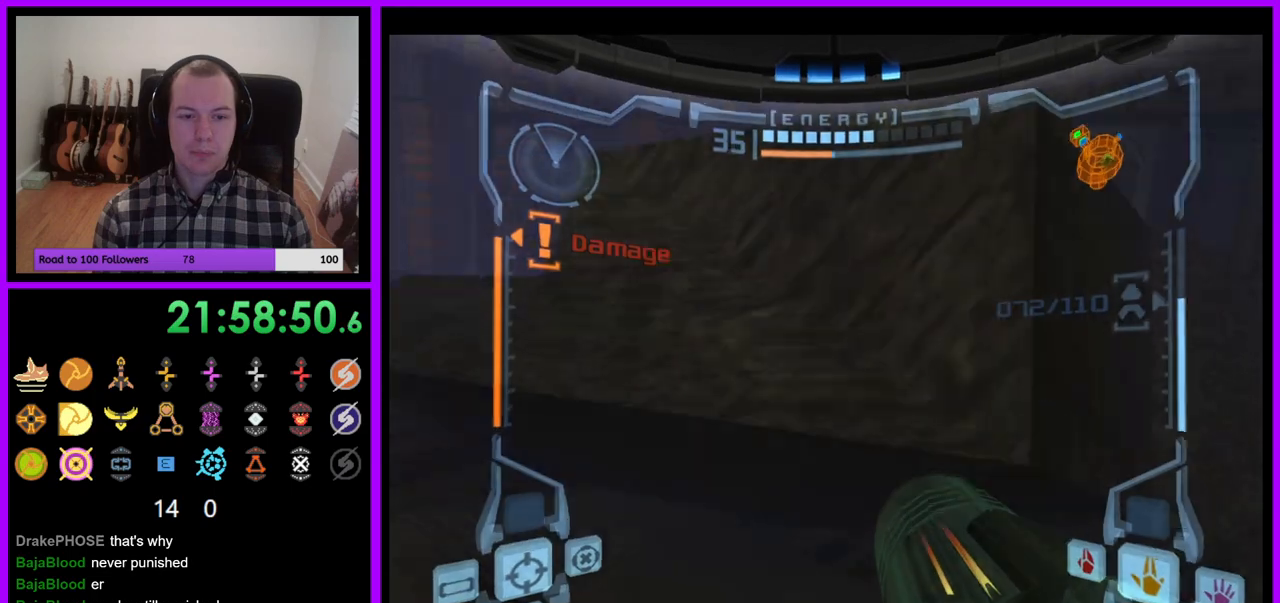
{"buttons": ["B", "L1"], "left_stick": "up", "right_stick": "center", "events": [[33, "Z", "down"], [200, "Z", "up"], [367, "left_stick", "up-left"], [400, "L1", "down"], [400, "Z", "down"], [467, "B", "down"], [467, "Z", "up"], [483, "left_stick", "up"]]}
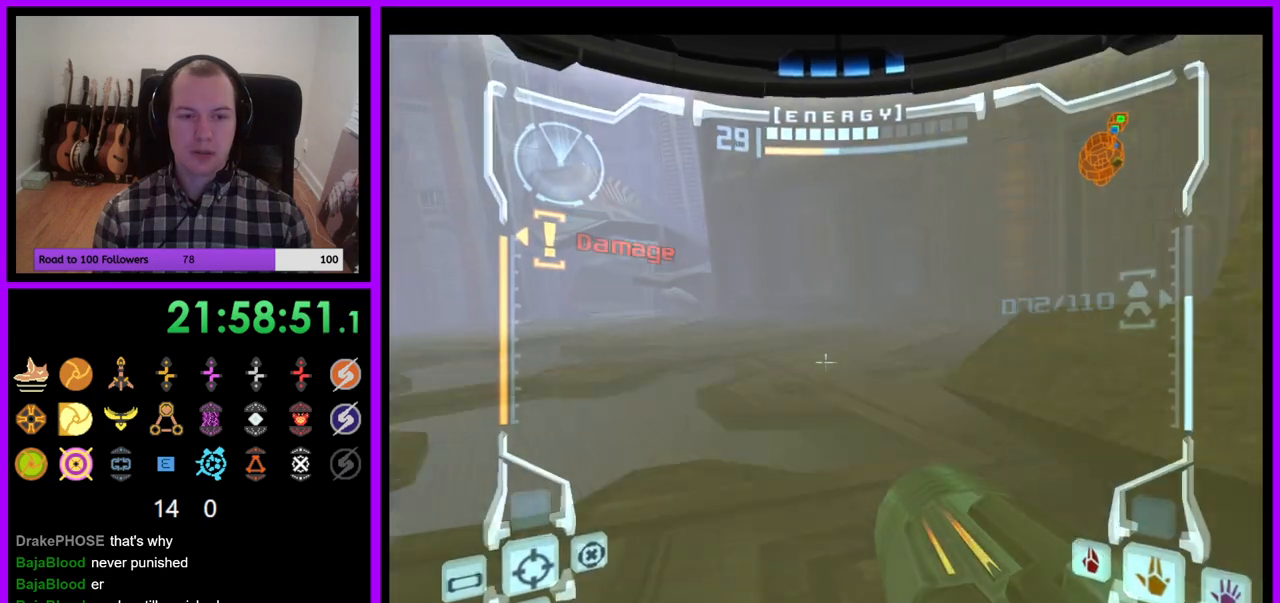
{"buttons": [], "left_stick": "up", "right_stick": "center", "events": [[33, "B", "up"], [183, "L1", "up"], [200, "left_stick", "up-left"], [417, "left_stick", "up"]]}
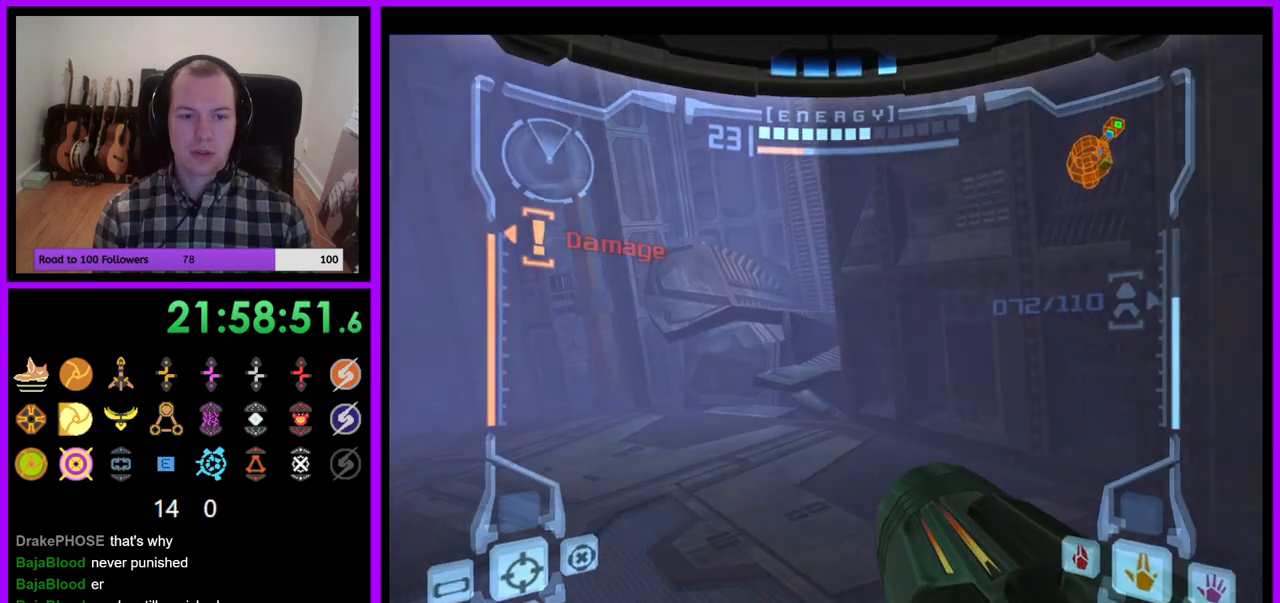
{"buttons": ["Z"], "left_stick": "up", "right_stick": "center", "events": [[333, "left_stick", "up-left"], [433, "Z", "down"], [467, "left_stick", "up"]]}
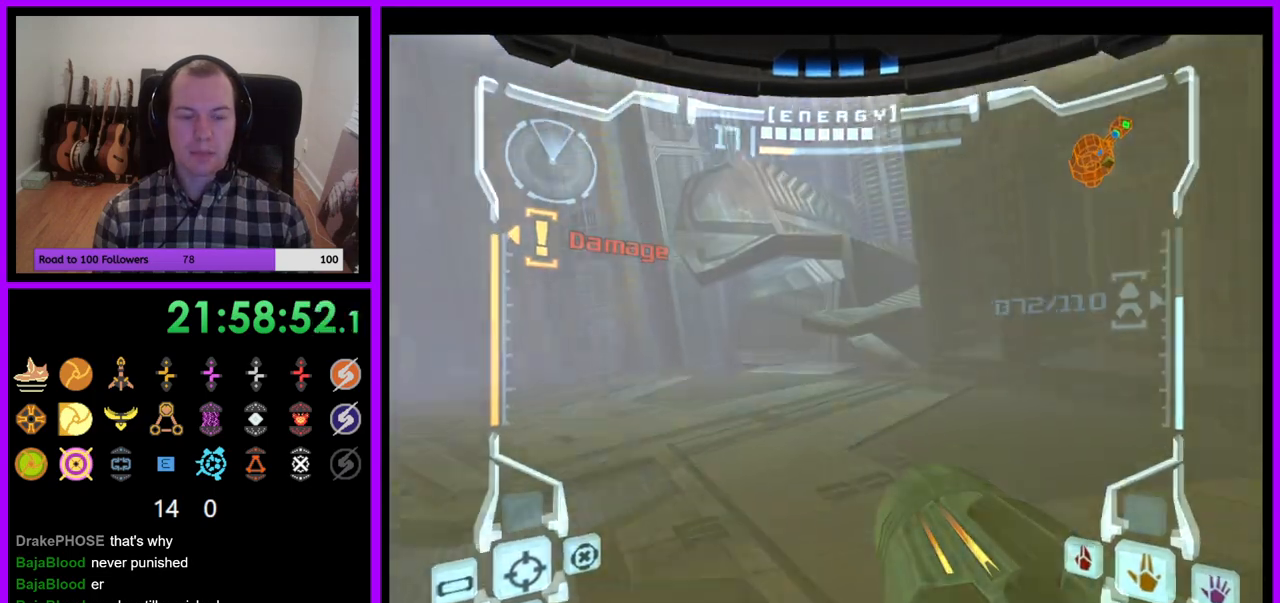
{"buttons": ["L1"], "left_stick": "up", "right_stick": "center", "events": [[17, "L1", "down"], [50, "A", "down"], [83, "Z", "up"], [100, "A", "up"], [350, "B", "down"], [483, "B", "up"]]}
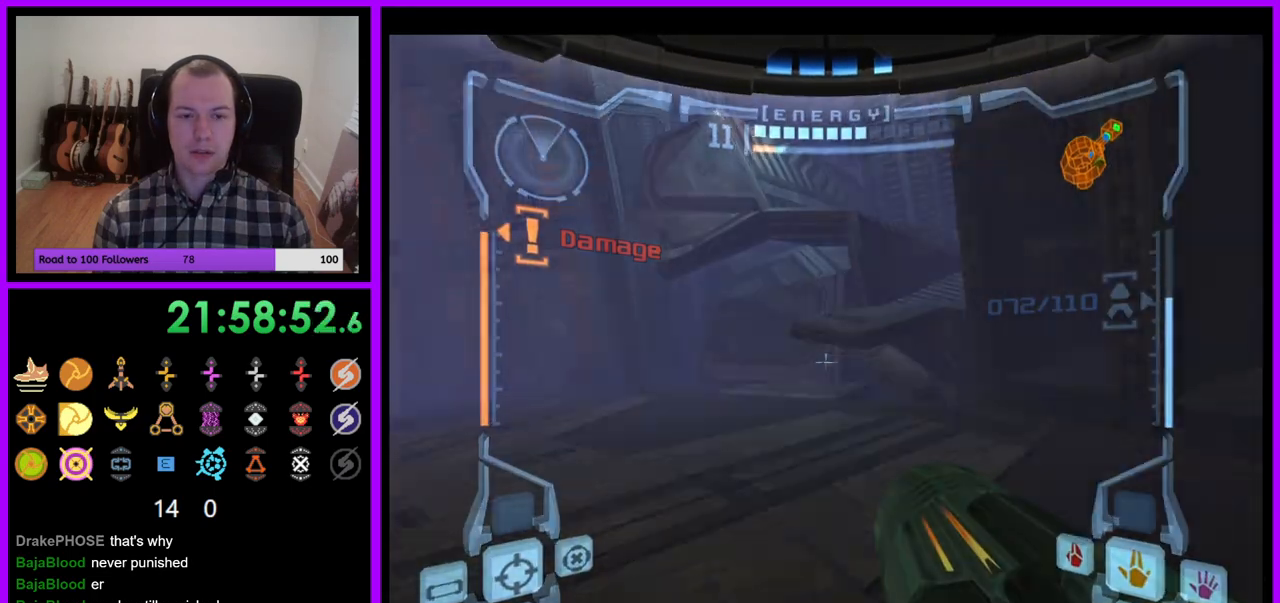
{"buttons": [], "left_stick": "up", "right_stick": "center", "events": [[233, "L1", "up"]]}
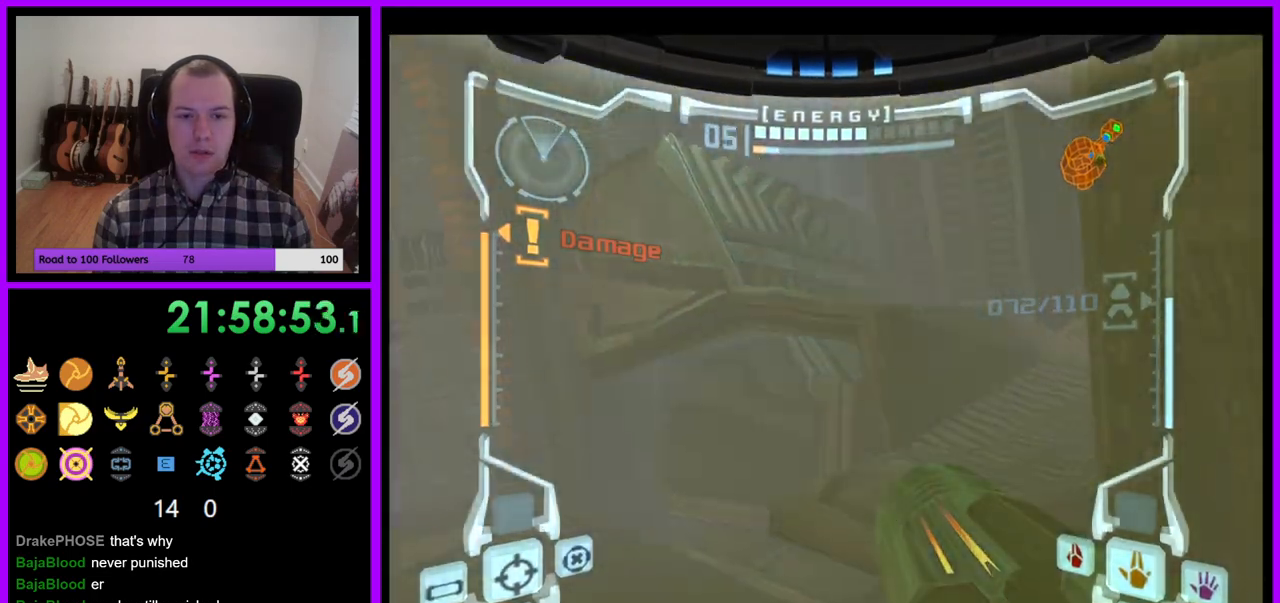
{"buttons": [], "left_stick": "up", "right_stick": "center", "events": [[67, "L1", "down"], [117, "B", "down"], [233, "B", "up"], [333, "L1", "up"]]}
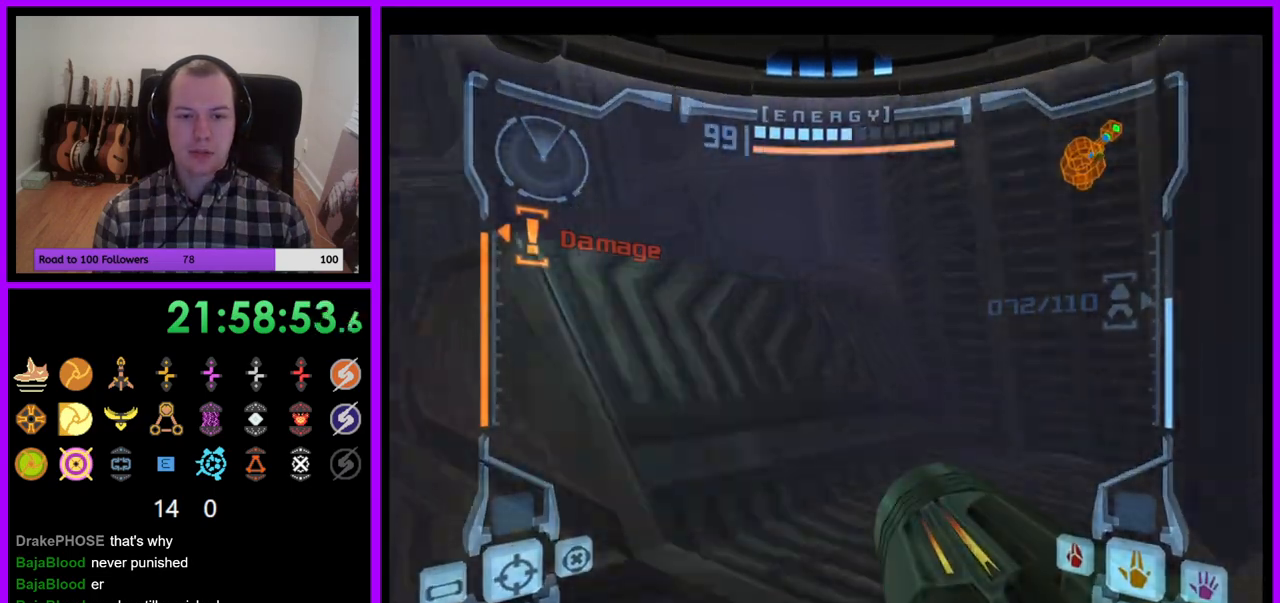
{"buttons": ["L1"], "left_stick": "center", "right_stick": "center", "events": [[367, "L1", "down"], [483, "left_stick", "center"]]}
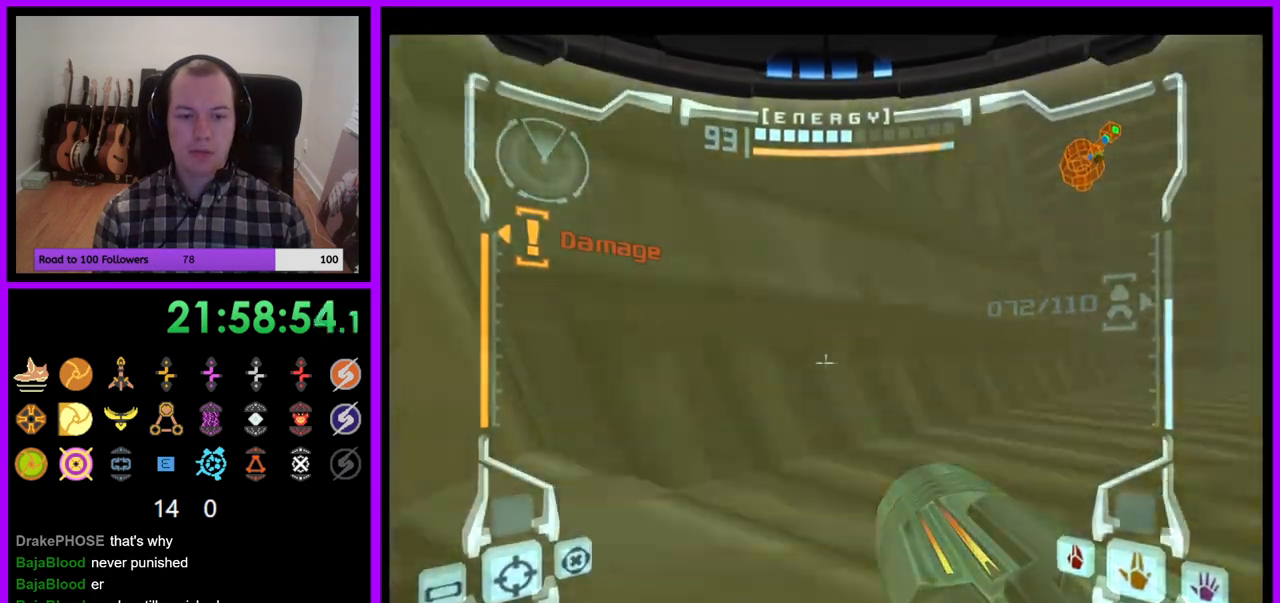
{"buttons": ["L1"], "left_stick": "down", "right_stick": "center", "events": [[233, "left_stick", "down"], [283, "B", "down"], [417, "B", "up"]]}
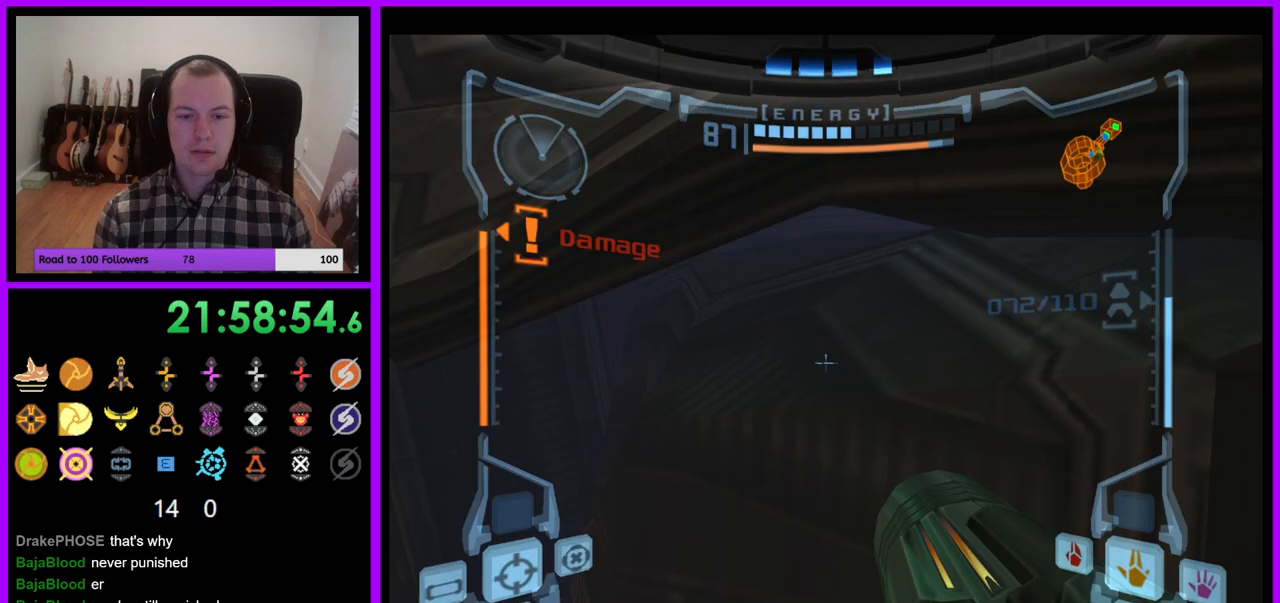
{"buttons": ["L1"], "left_stick": "up-right", "right_stick": "center", "events": [[17, "left_stick", "center"], [200, "B", "down"], [300, "left_stick", "up-right"], [333, "B", "up"]]}
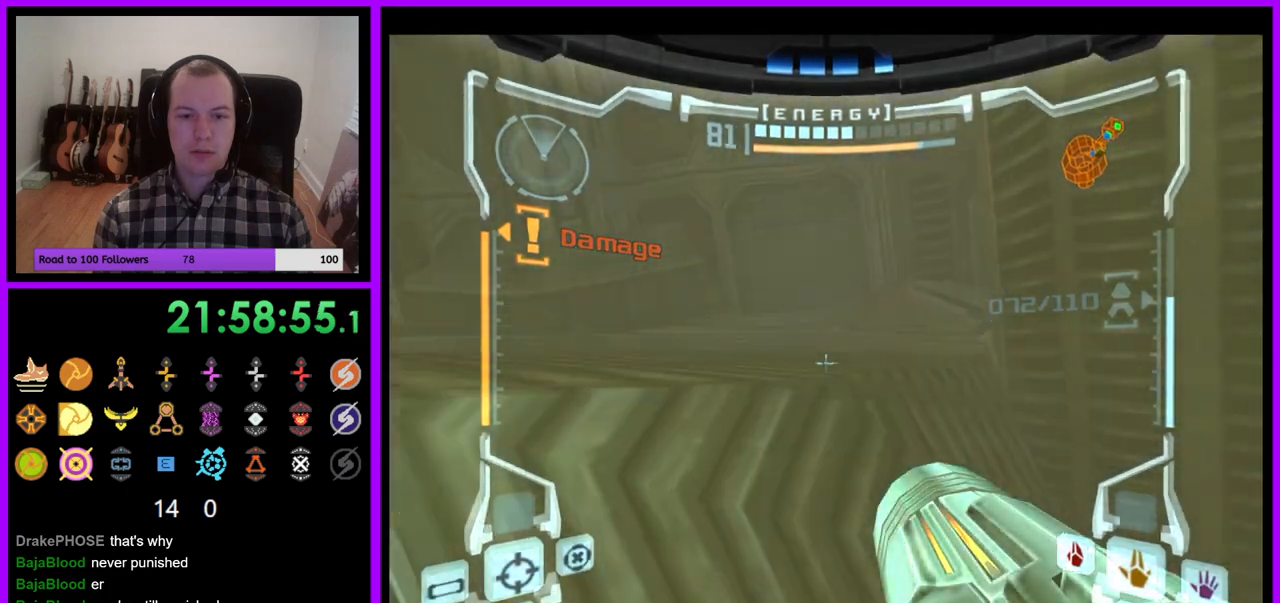
{"buttons": ["L1"], "left_stick": "center", "right_stick": "center", "events": [[200, "left_stick", "up-left"], [267, "left_stick", "center"]]}
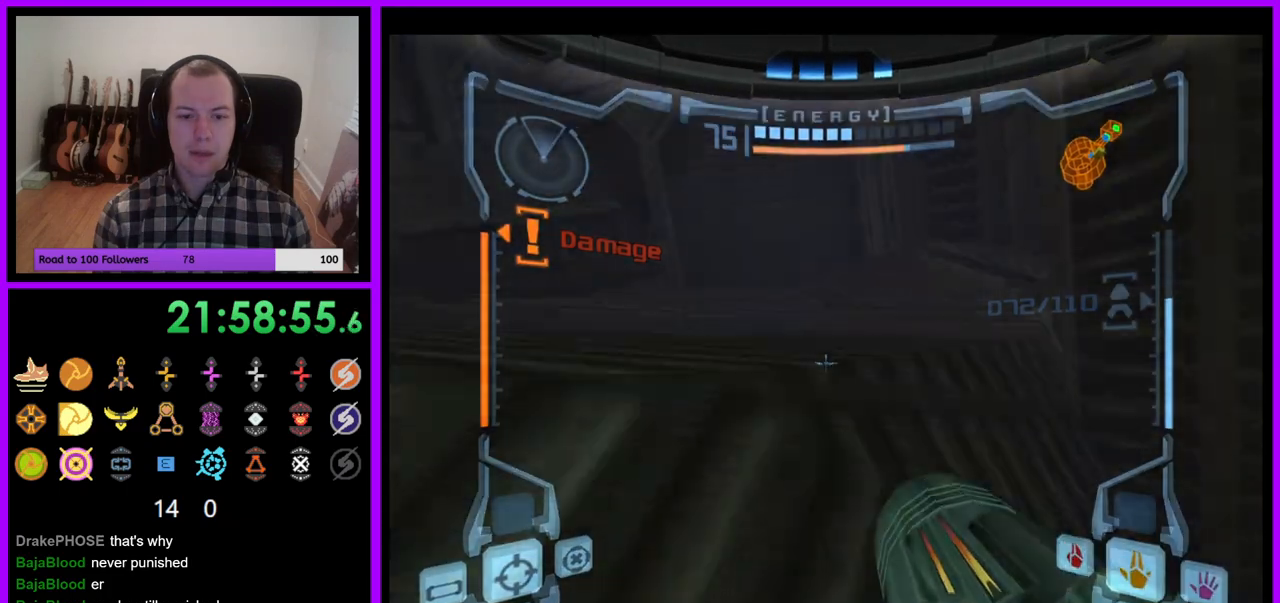
{"buttons": ["L1"], "left_stick": "down-right", "right_stick": "center", "events": [[67, "left_stick", "up-left"], [100, "B", "down"], [217, "B", "up"], [333, "left_stick", "center"], [450, "left_stick", "down-right"]]}
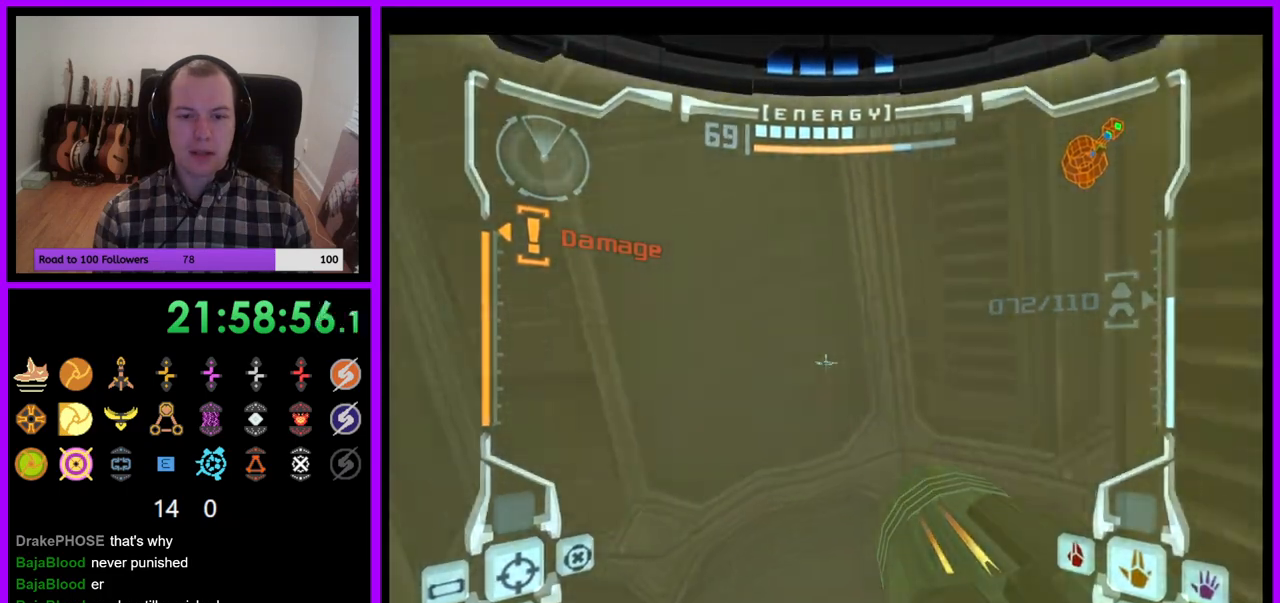
{"buttons": ["L1"], "left_stick": "right", "right_stick": "center", "events": [[50, "left_stick", "center"], [233, "B", "down"], [367, "left_stick", "right"], [467, "B", "up"]]}
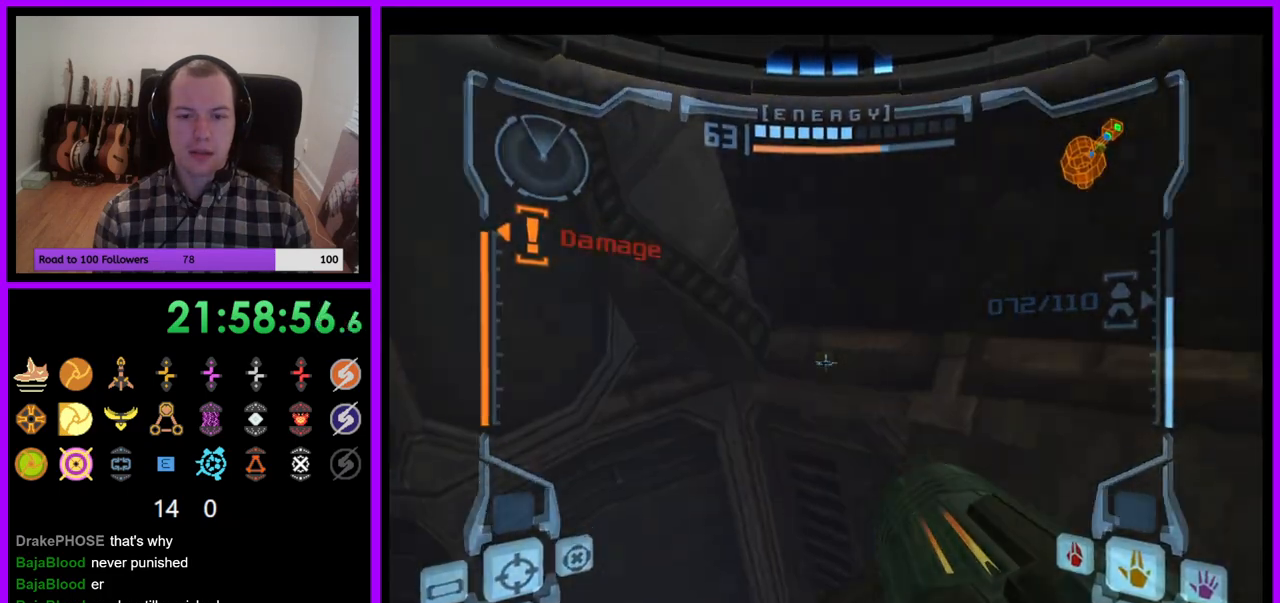
{"buttons": ["L1"], "left_stick": "center", "right_stick": "center", "events": [[133, "left_stick", "up-right"], [267, "left_stick", "center"]]}